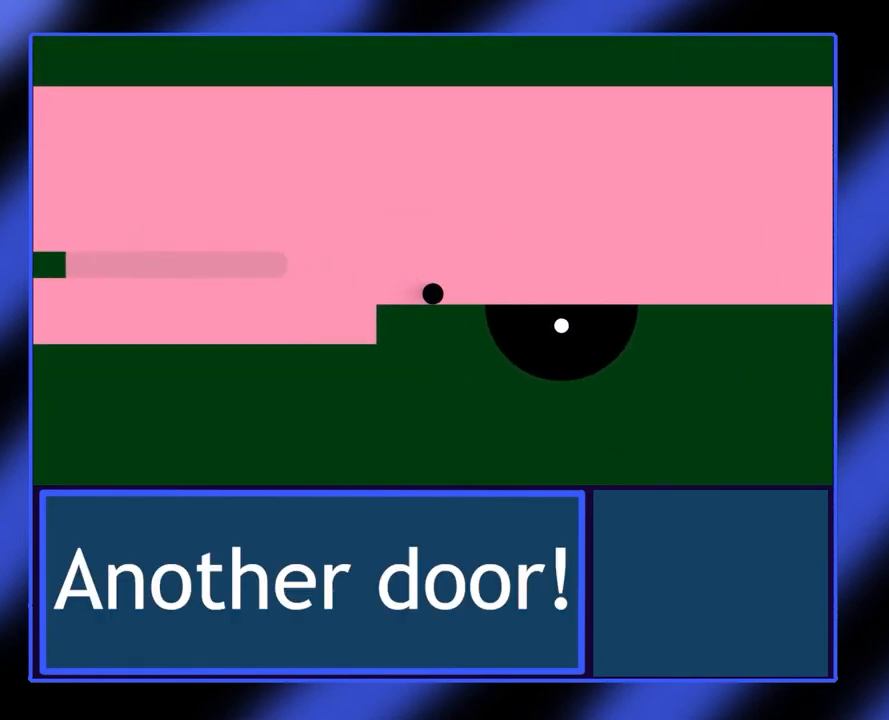
Gameplay with a controller (Xbox layout); each line is a JSON object with the inputs held at the frame after it. "events" lists button and stick changes between this image and that frame as [ms after this image, input, new state], when the widget could be followed in between. Not read: L3 R3 TOUCHPAD other_buttons right_stick.
{"buttons": [], "left_stick": "center", "events": [[267, "left_stick", "center"]]}
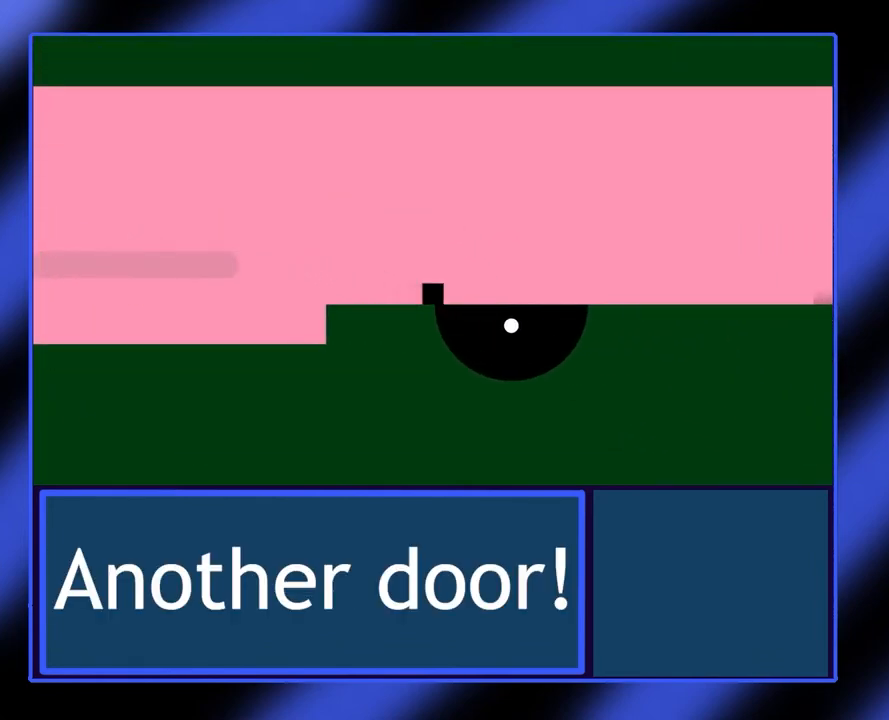
{"buttons": [], "left_stick": "right", "events": [[233, "left_stick", "right"]]}
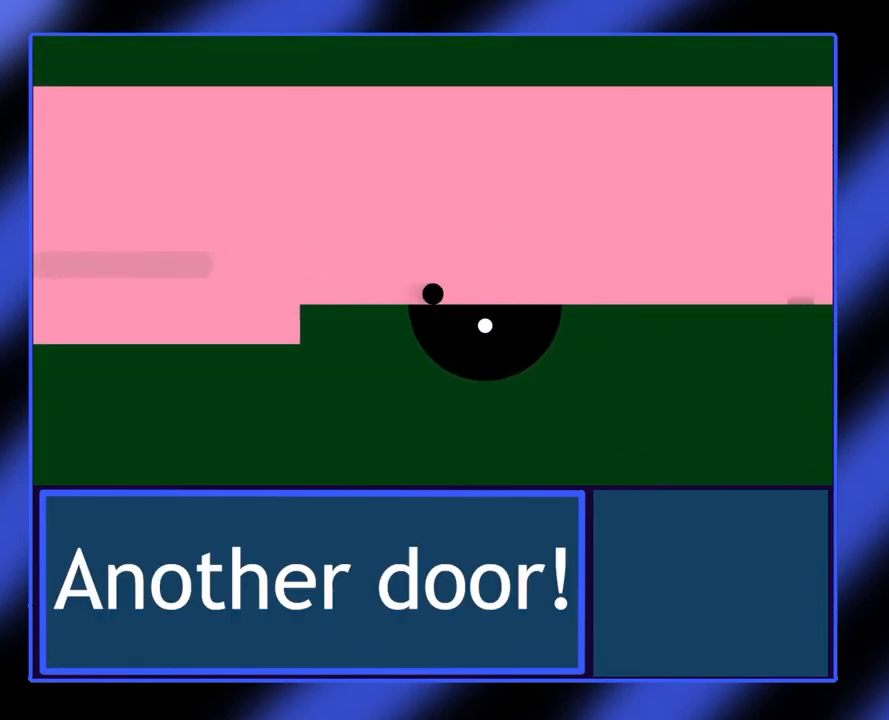
{"buttons": [], "left_stick": "right", "events": [[100, "left_stick", "center"], [333, "left_stick", "right"]]}
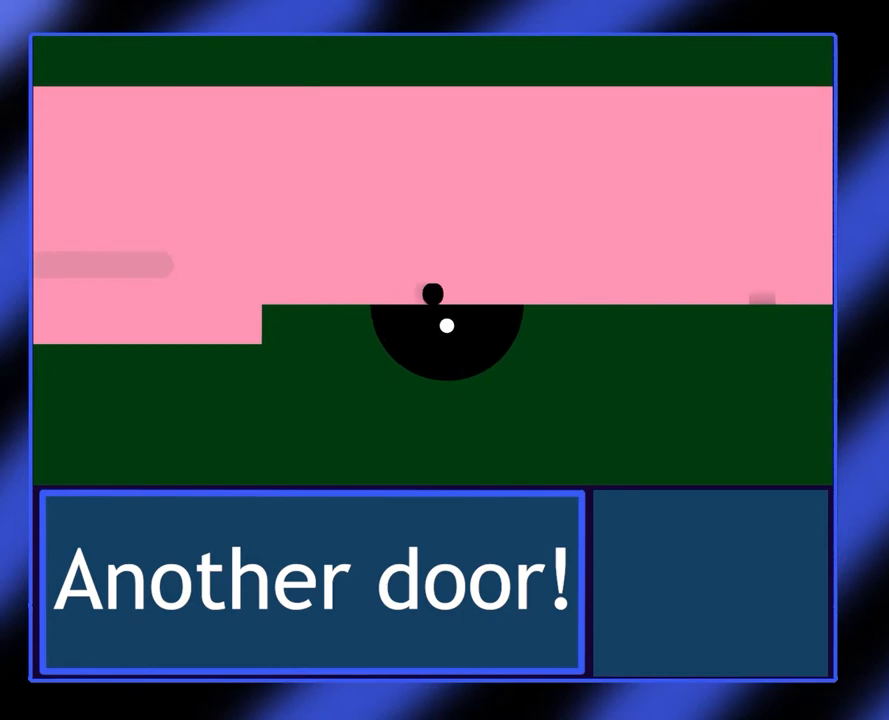
{"buttons": [], "left_stick": "center", "events": [[67, "left_stick", "center"]]}
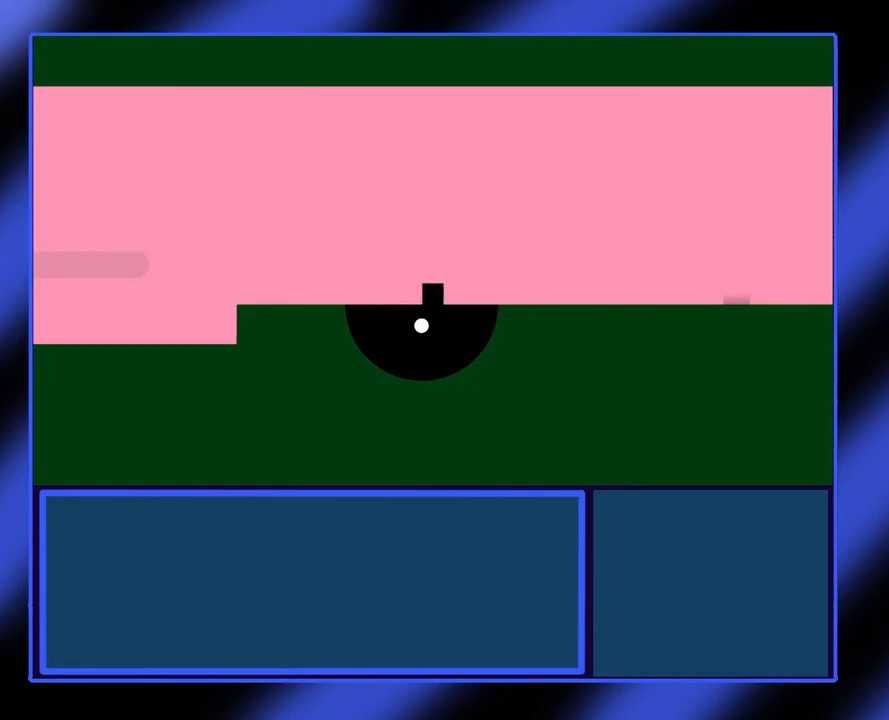
{"buttons": [], "left_stick": "right", "events": [[100, "left_stick", "right"]]}
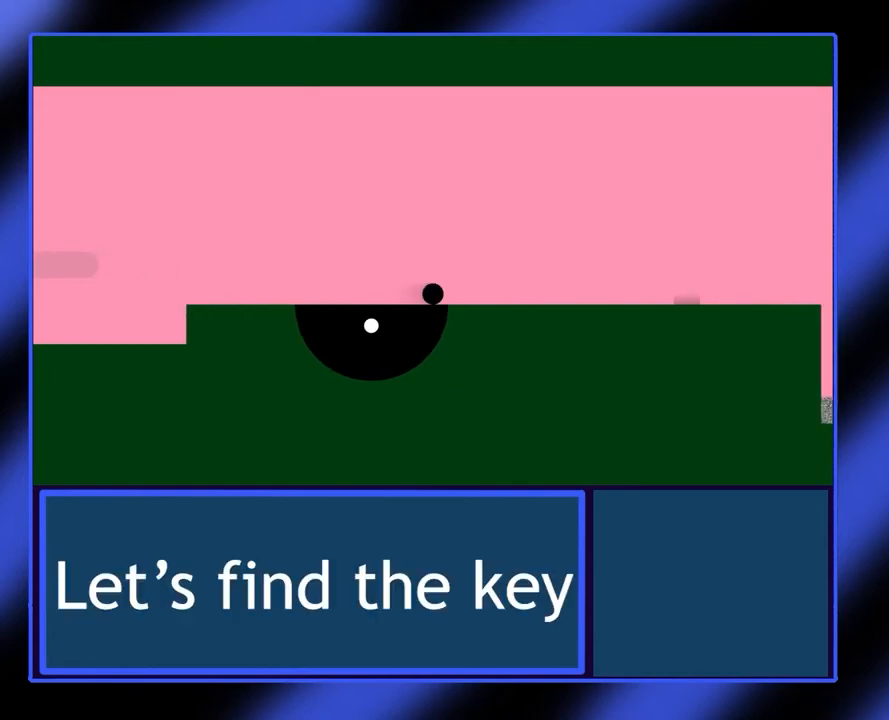
{"buttons": [], "left_stick": "right", "events": []}
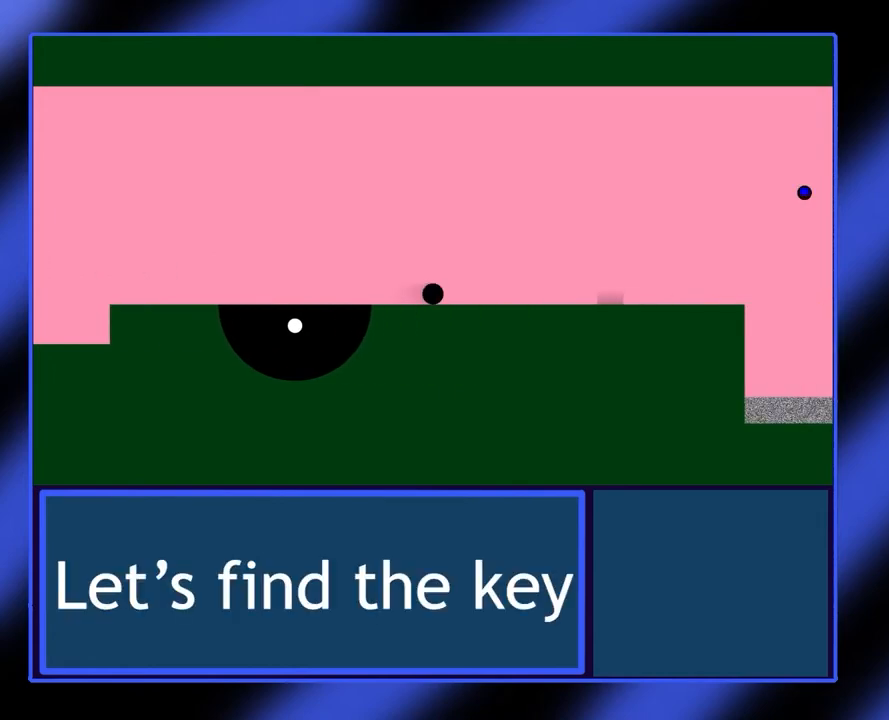
{"buttons": [], "left_stick": "right", "events": []}
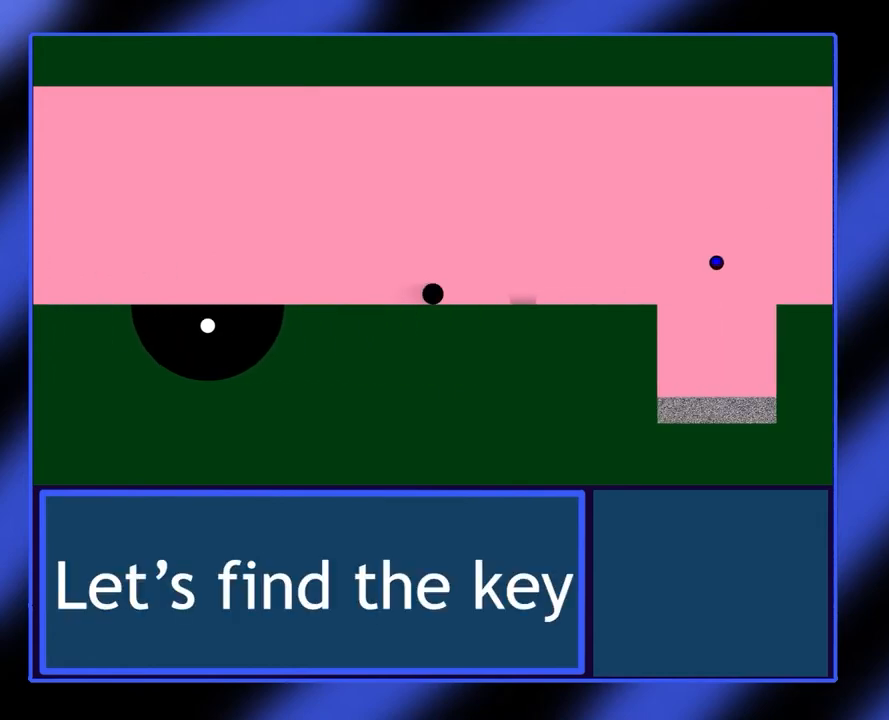
{"buttons": [], "left_stick": "right", "events": []}
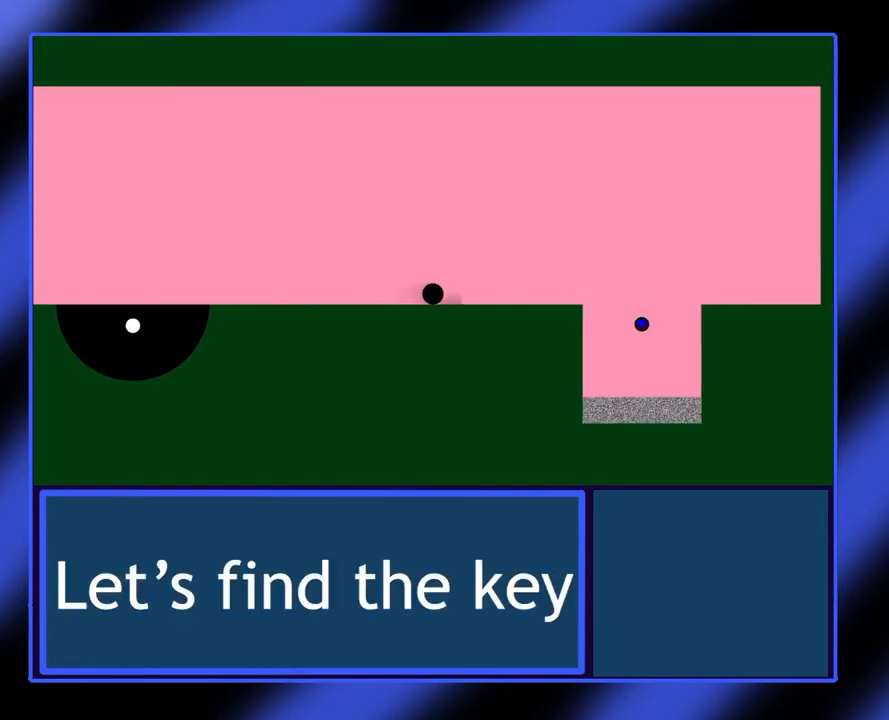
{"buttons": [], "left_stick": "right", "events": []}
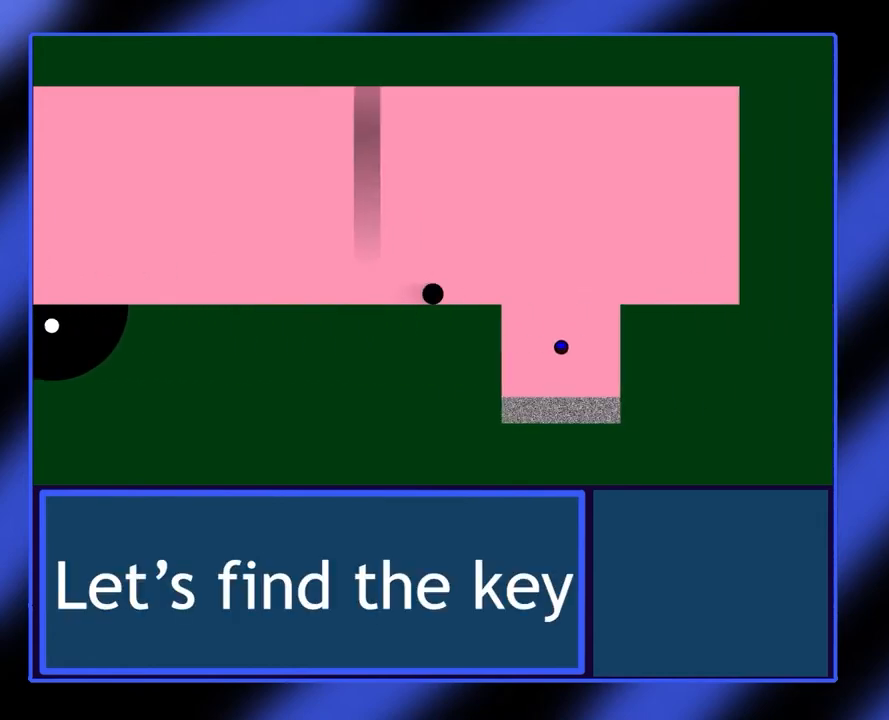
{"buttons": [], "left_stick": "center", "events": [[100, "left_stick", "center"], [367, "left_stick", "right"], [467, "left_stick", "center"]]}
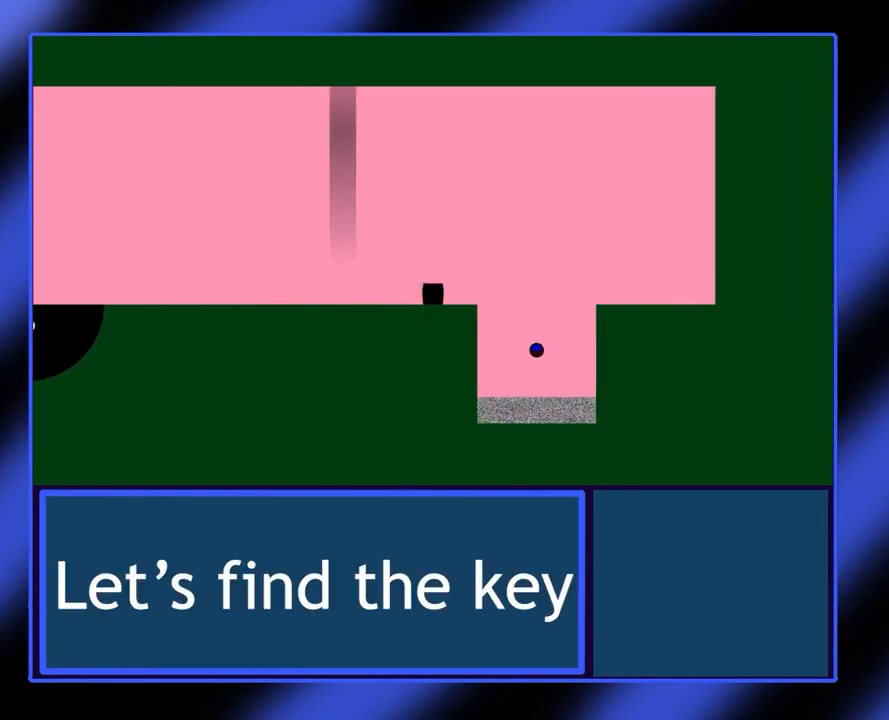
{"buttons": [], "left_stick": "center", "events": [[200, "left_stick", "right"], [267, "left_stick", "center"]]}
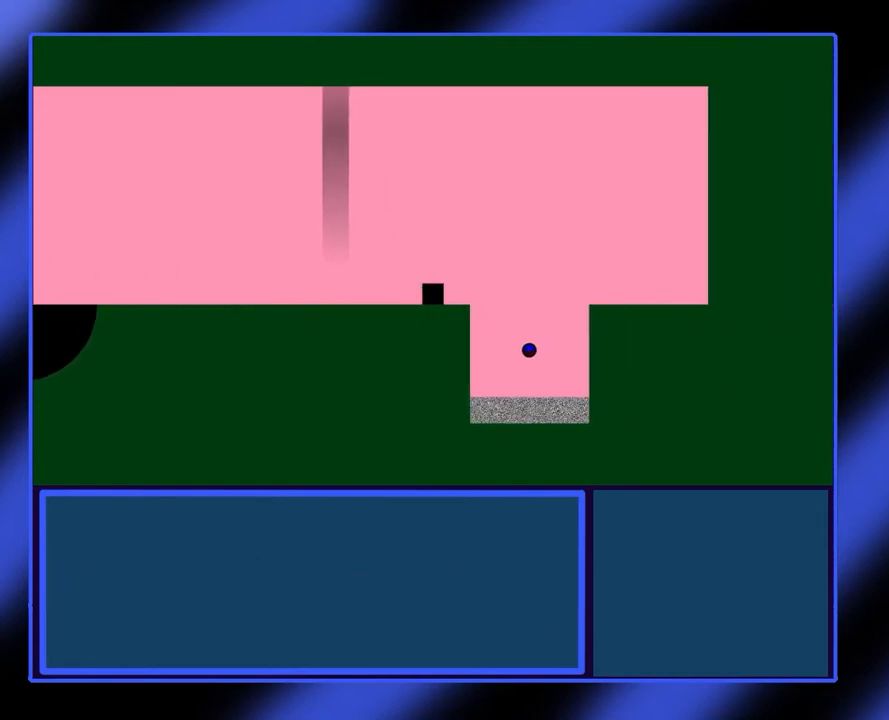
{"buttons": [], "left_stick": "center", "events": []}
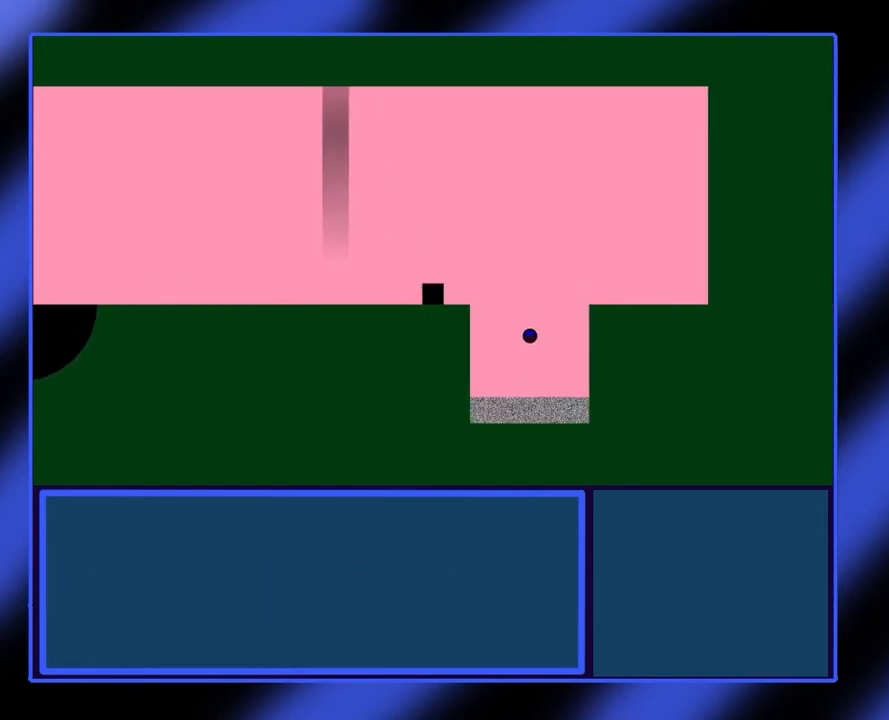
{"buttons": ["A"], "left_stick": "right", "events": [[133, "left_stick", "right"], [500, "A", "down"]]}
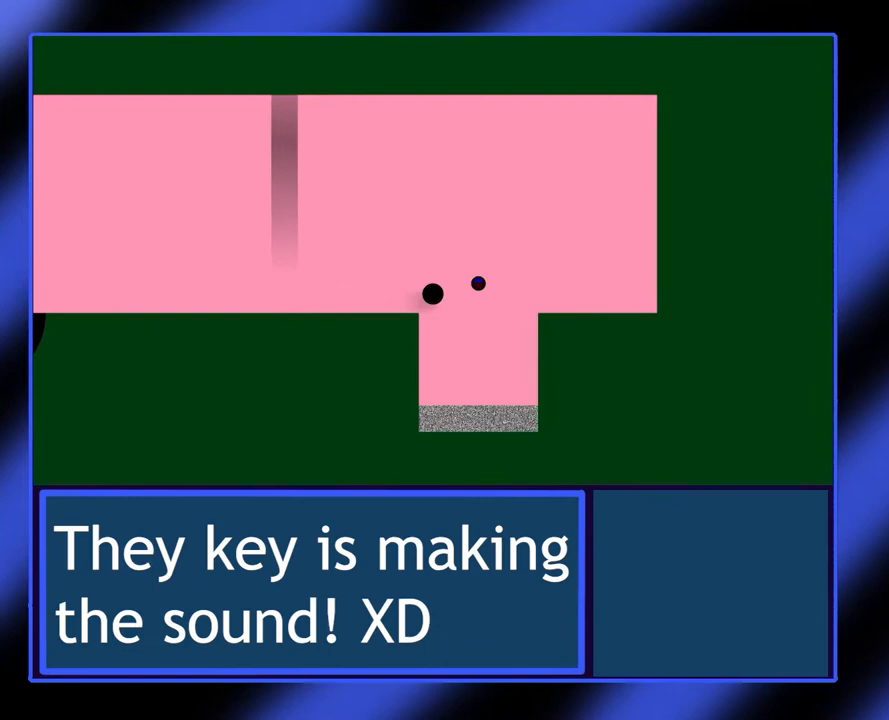
{"buttons": ["A"], "left_stick": "right", "events": []}
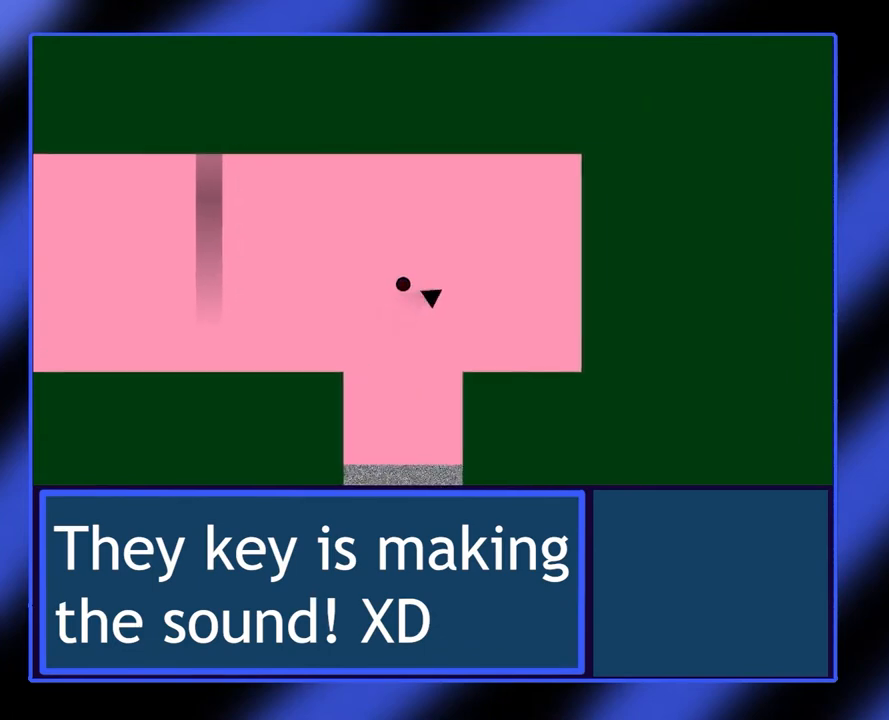
{"buttons": [], "left_stick": "center", "events": [[200, "A", "up"], [467, "left_stick", "center"]]}
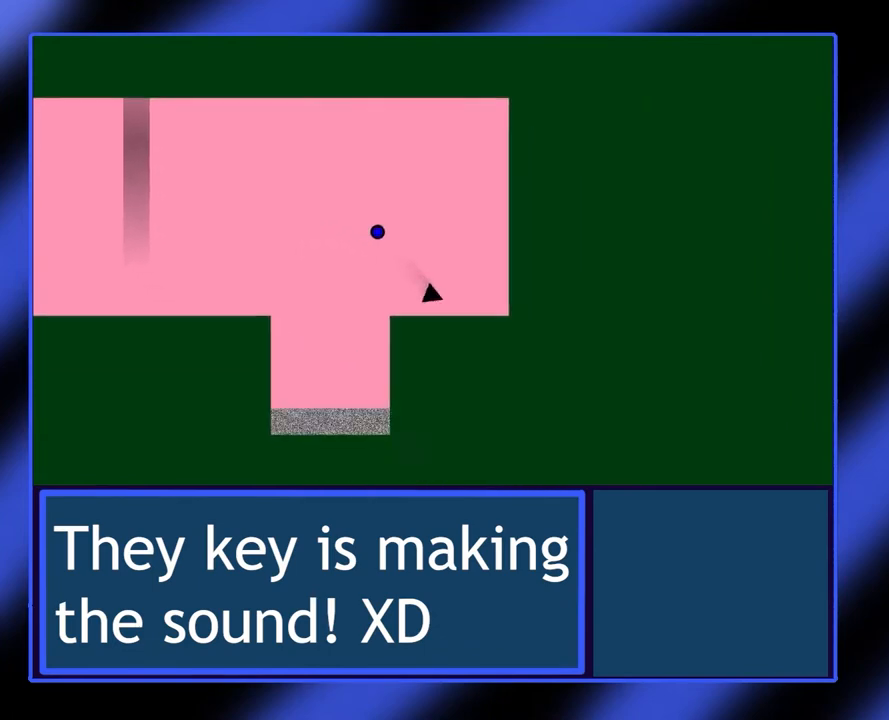
{"buttons": [], "left_stick": "center", "events": [[300, "left_stick", "right"], [500, "left_stick", "center"]]}
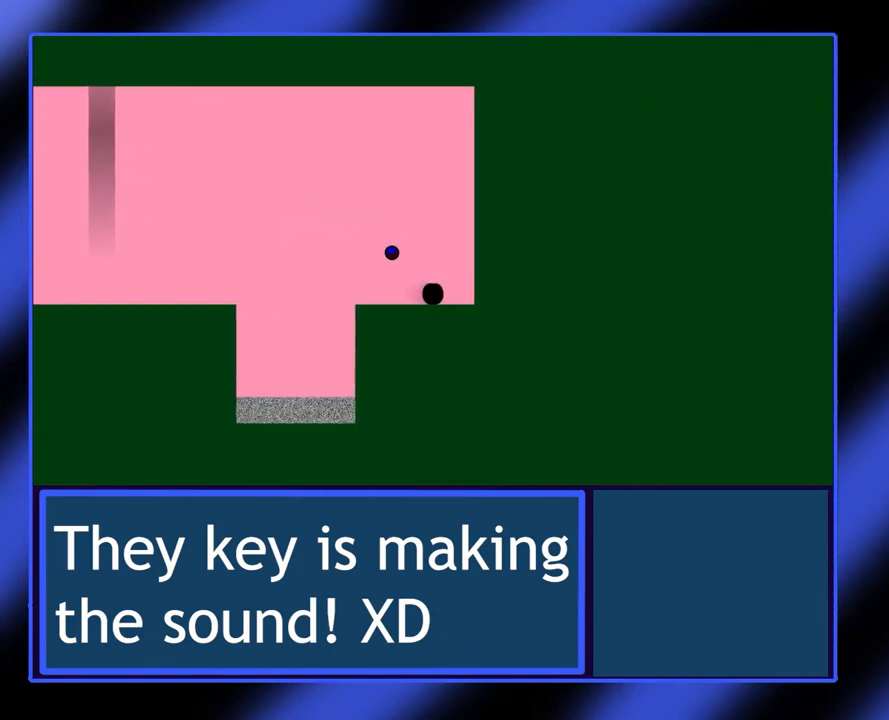
{"buttons": [], "left_stick": "left", "events": [[300, "left_stick", "left"]]}
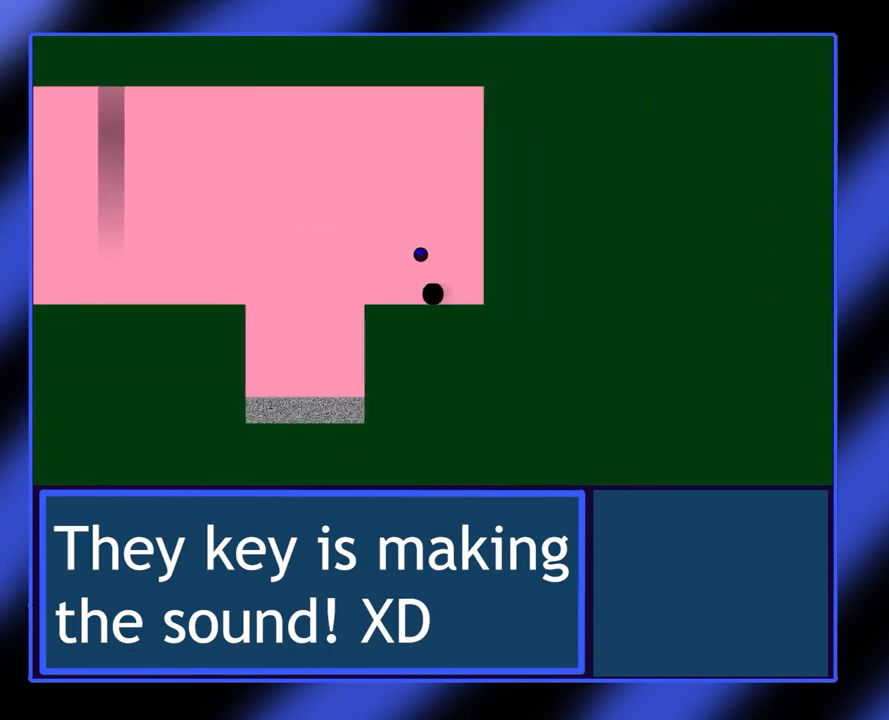
{"buttons": ["A"], "left_stick": "left", "events": [[267, "A", "down"]]}
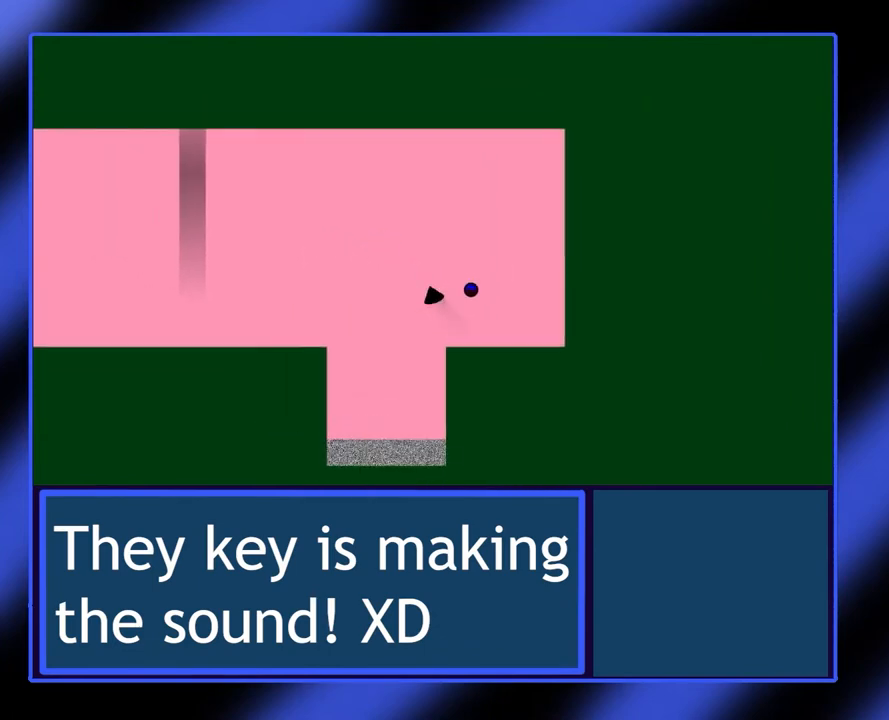
{"buttons": ["A"], "left_stick": "left", "events": []}
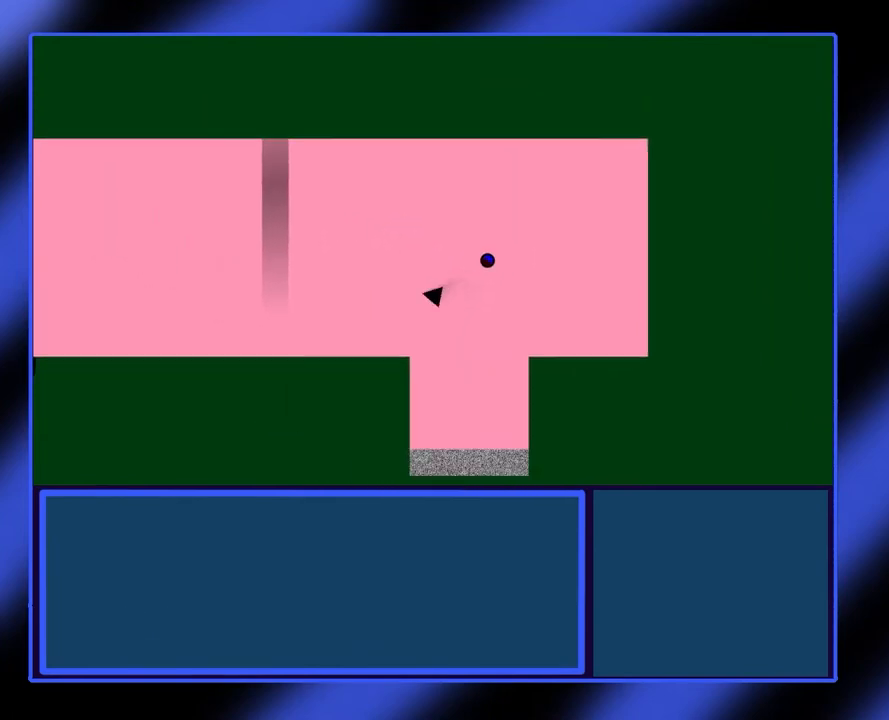
{"buttons": [], "left_stick": "left", "events": [[200, "A", "up"]]}
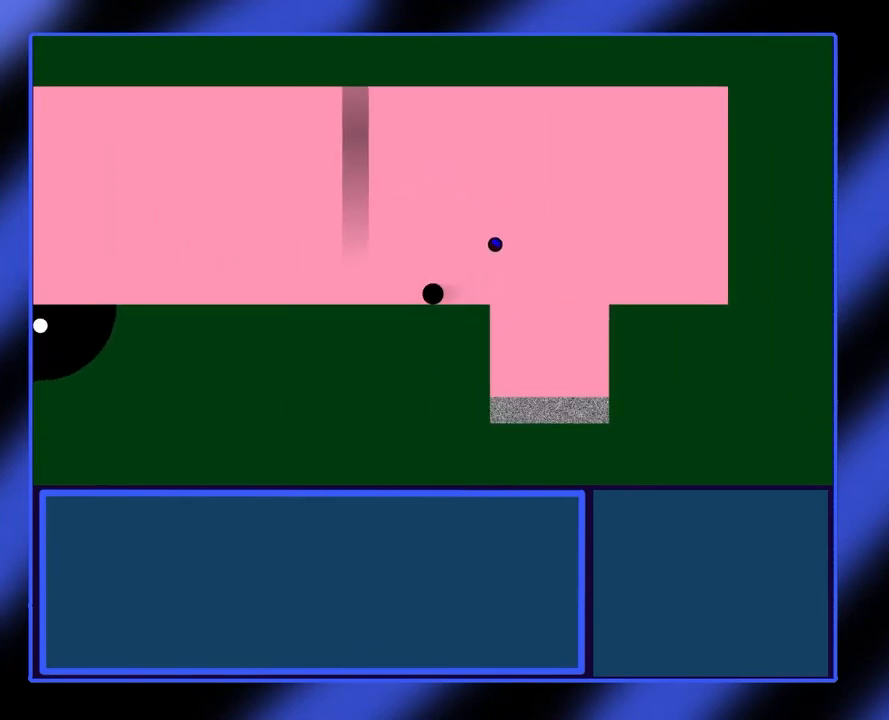
{"buttons": [], "left_stick": "left", "events": []}
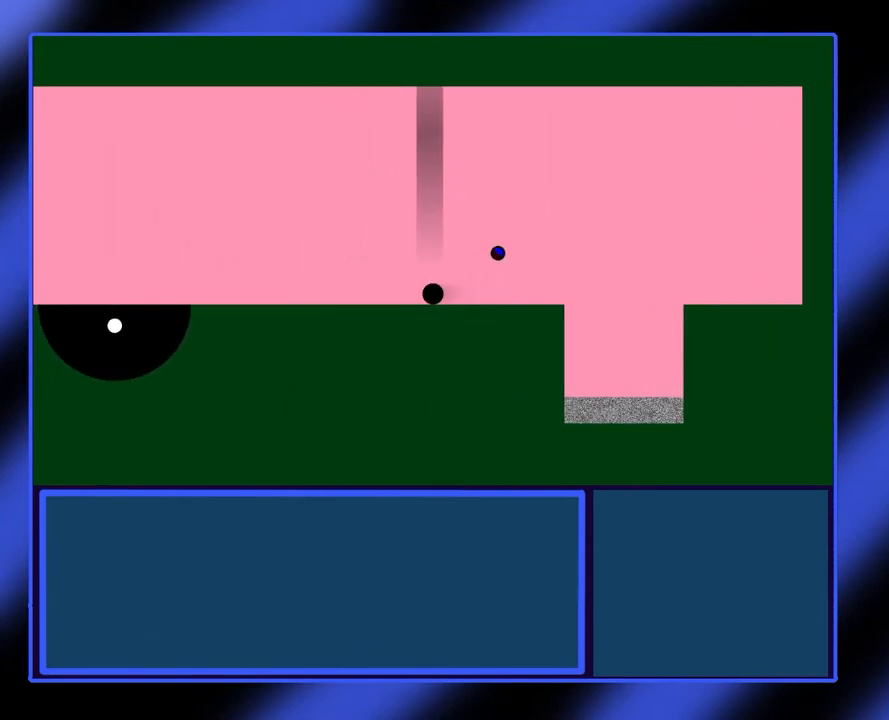
{"buttons": [], "left_stick": "left", "events": []}
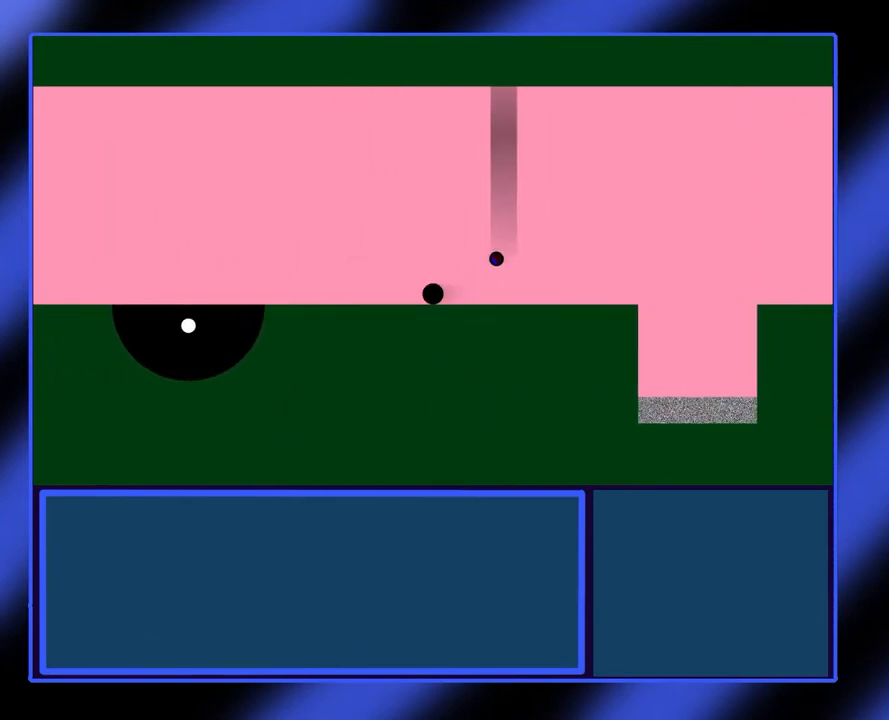
{"buttons": [], "left_stick": "left", "events": []}
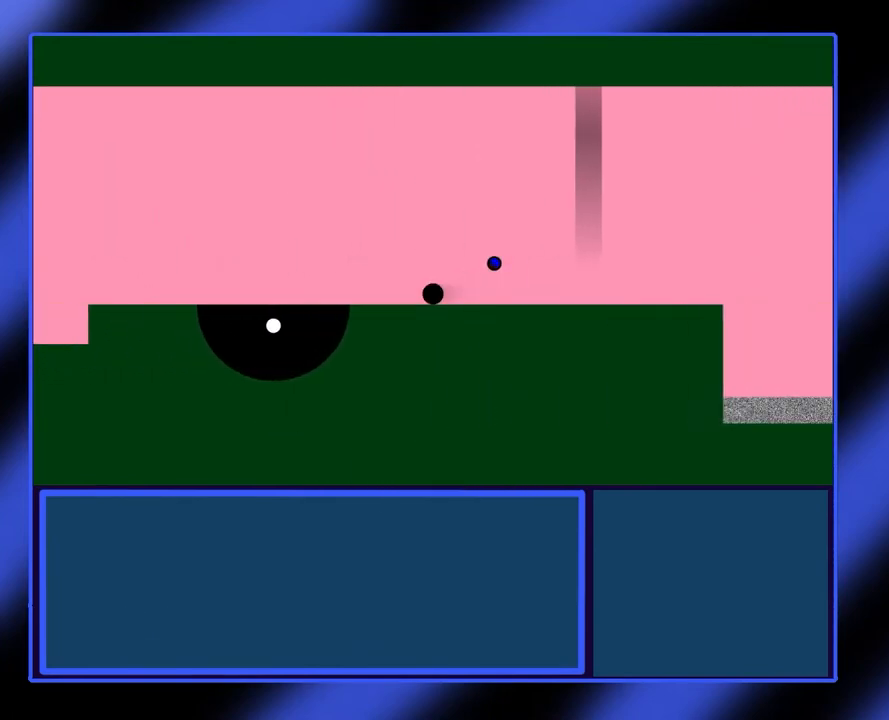
{"buttons": [], "left_stick": "left", "events": []}
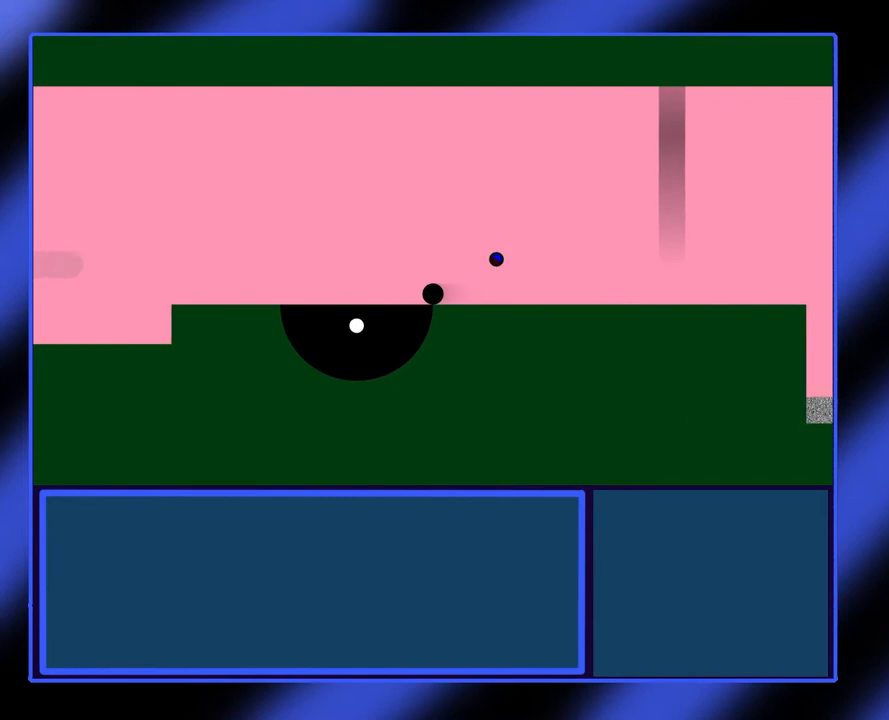
{"buttons": [], "left_stick": "center", "events": [[500, "left_stick", "center"]]}
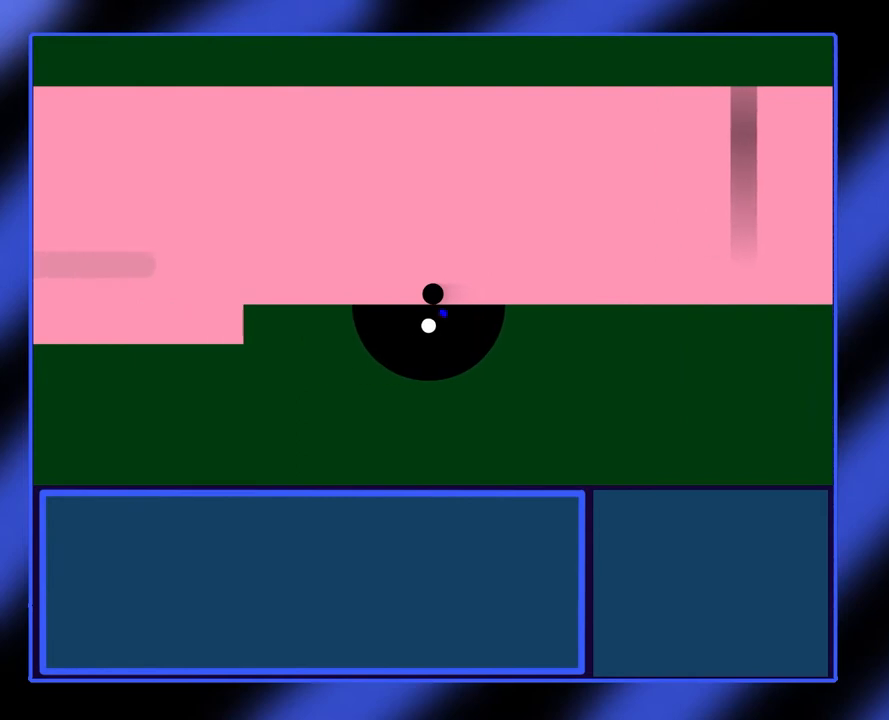
{"buttons": [], "left_stick": "center", "events": []}
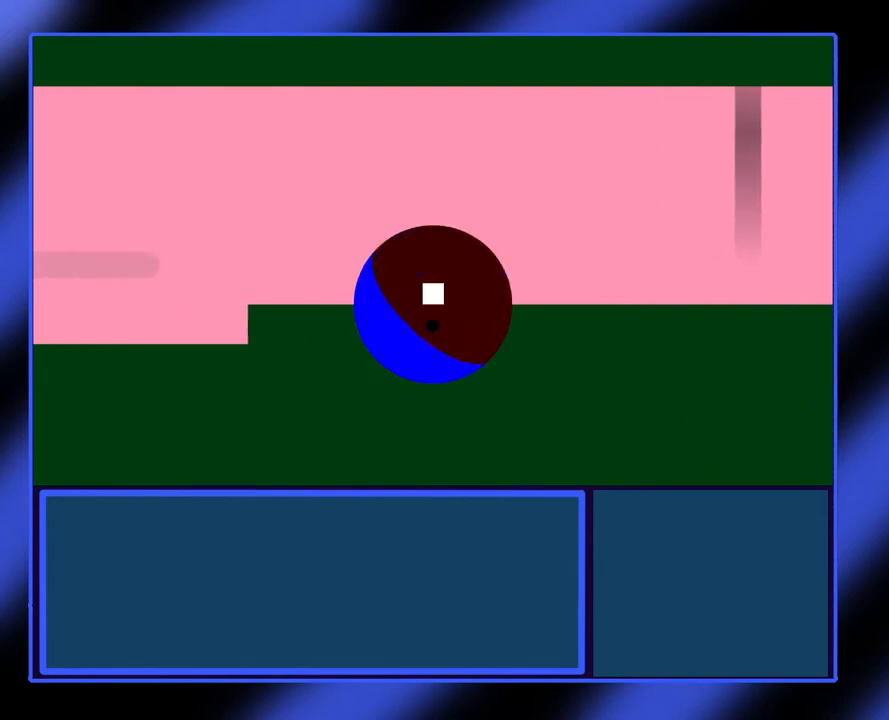
{"buttons": [], "left_stick": "center", "events": []}
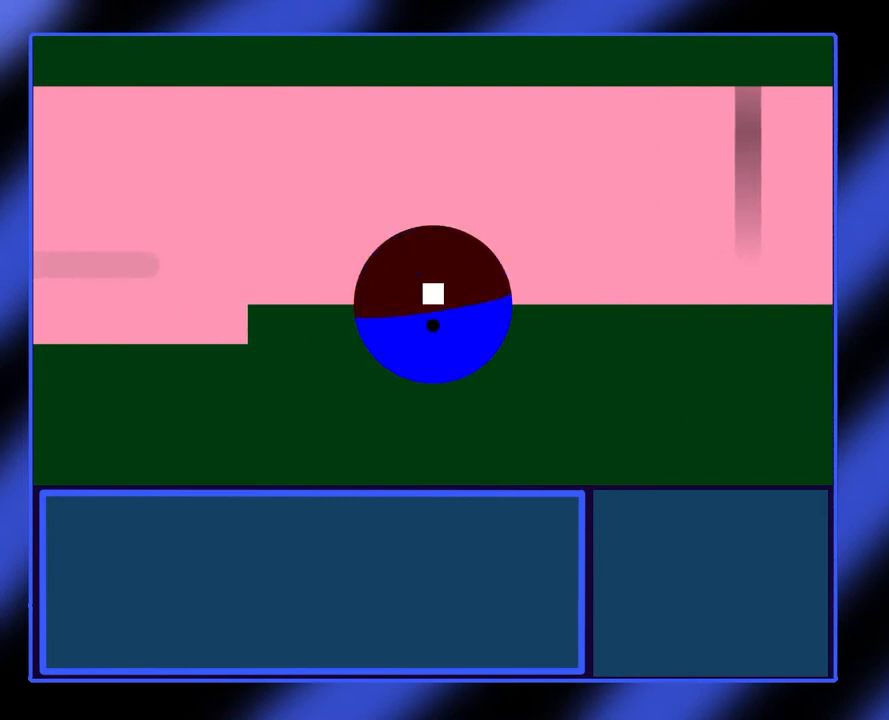
{"buttons": [], "left_stick": "center", "events": []}
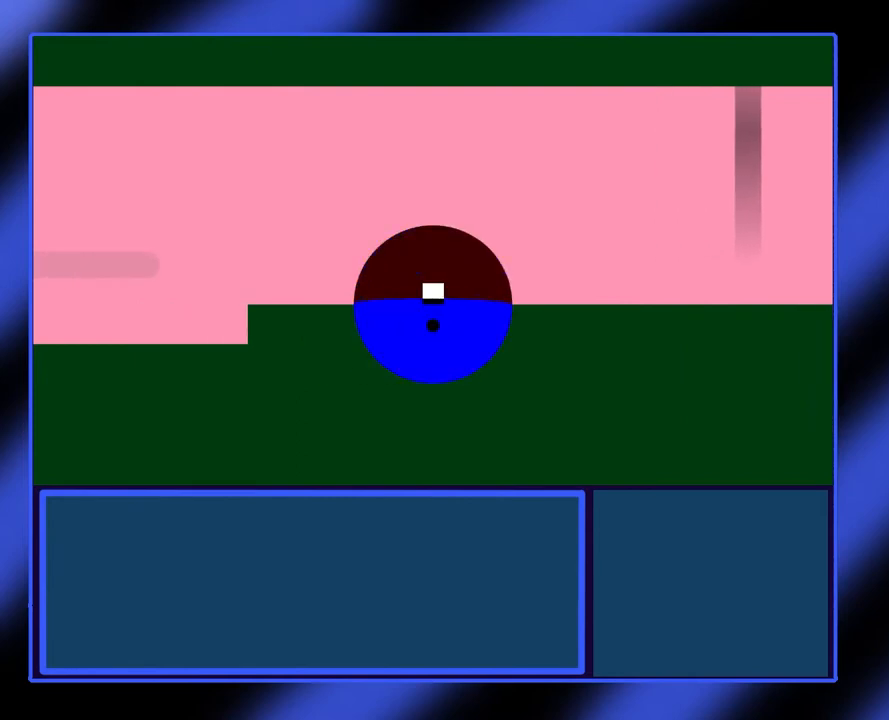
{"buttons": [], "left_stick": "center", "events": []}
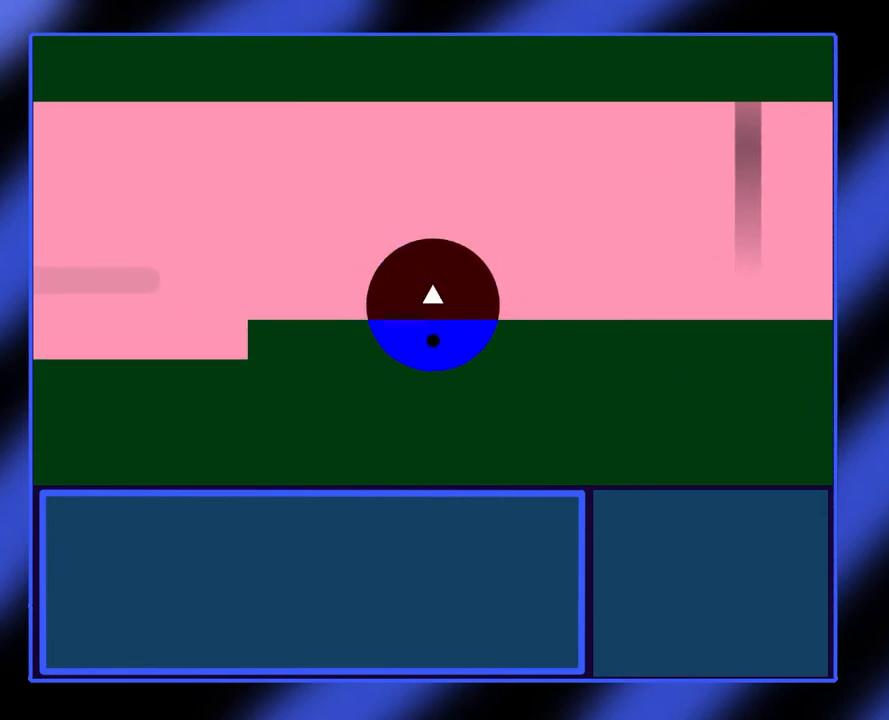
{"buttons": [], "left_stick": "center", "events": []}